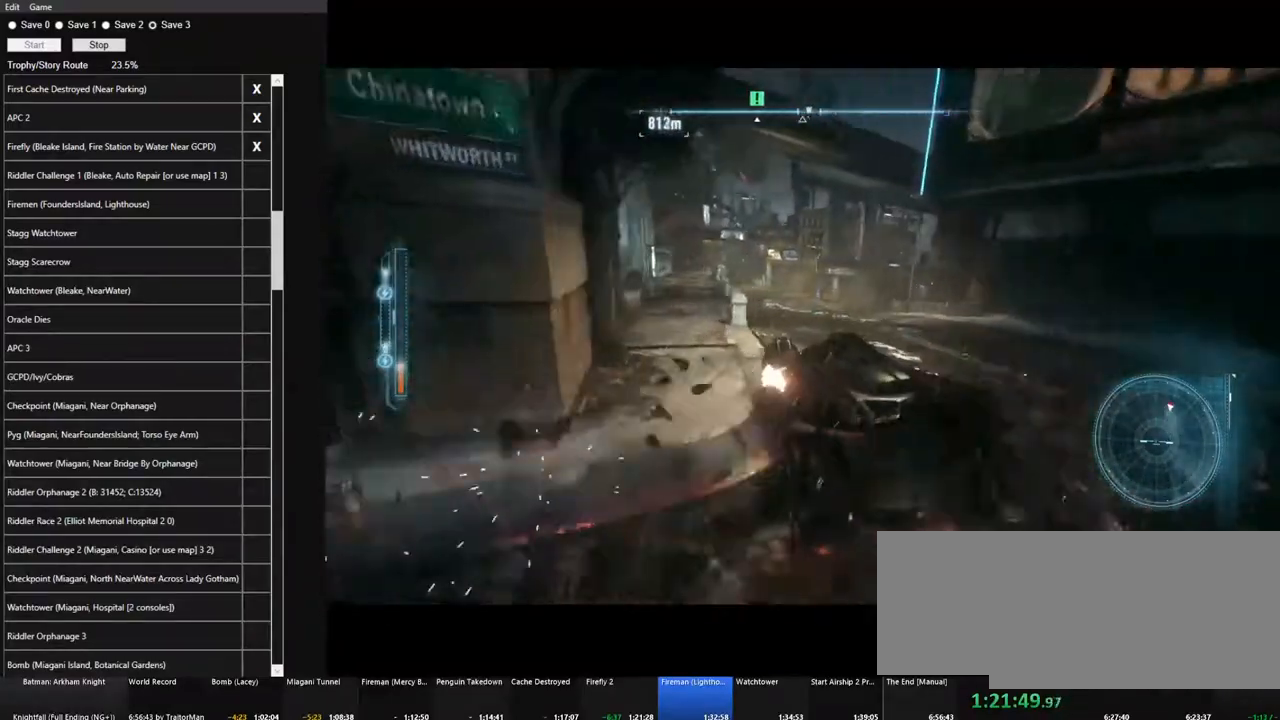
Gameplay with keyboard and mouse; each line is a JSON object with the keys and mouse buttons held at the frame after it. "events" lists presses ("down") and releases ("up") of "1", "2", "3", "4", "5", "a", "alt", "c", "caps_lock", "ctrl", "d", "e", "f", "g", "q", "r", "s", "shift", "space", "t", "tab", "v", "w", "x", "z", "mouse_left", "mouse_wheel" and "mouse_right" between this image and that frame as [ms after this image, input, new state], when the widget could be followed in between. "mouse_left", "mouse_wheel", "mouse_right" = the "left", "wheel", "right" buttons of the "mouse" list. No other keys are recorded. "wheel" means that the mouse wheel is clicked or scrolled. Not read: mouse_move.
{"keys": ["d", "w"], "mouse": [], "events": [[100, "d", "up"], [100, "mouse_left", "down"], [200, "mouse_left", "up"], [234, "d", "down"]]}
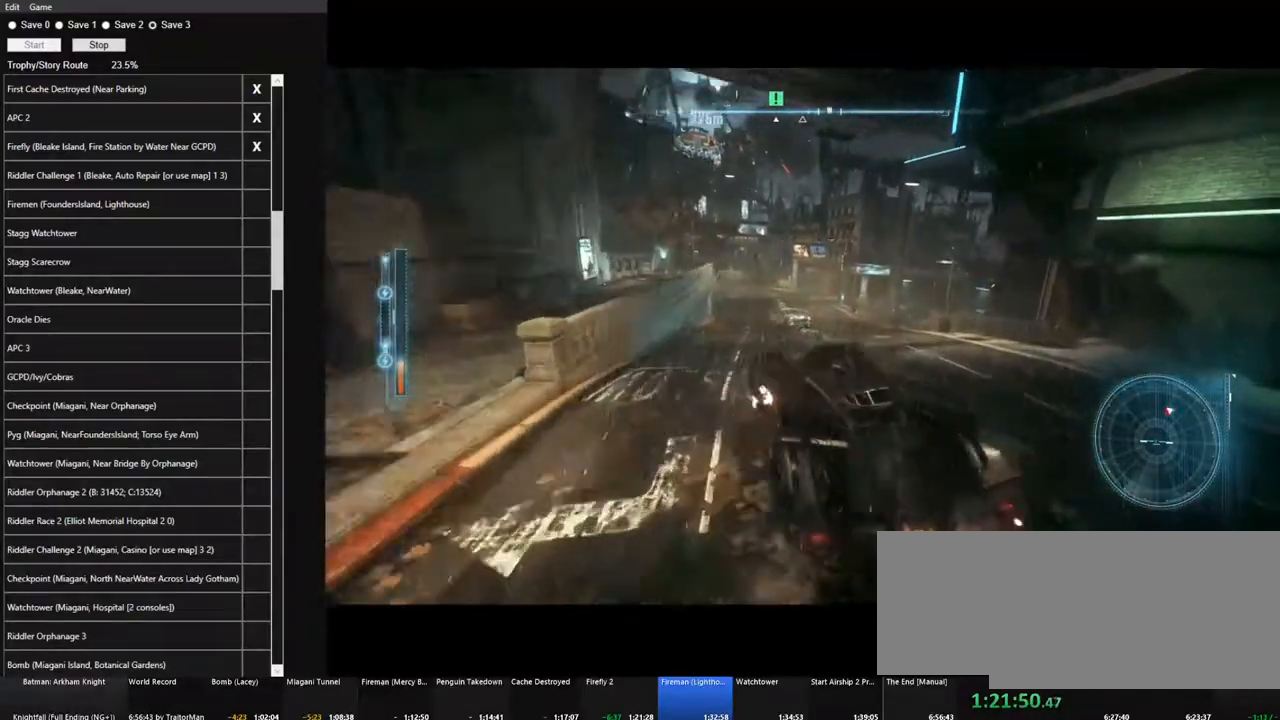
{"keys": ["w"], "mouse": ["left"], "events": [[300, "d", "up"], [300, "mouse_left", "down"], [400, "mouse_left", "up"], [484, "mouse_left", "down"]]}
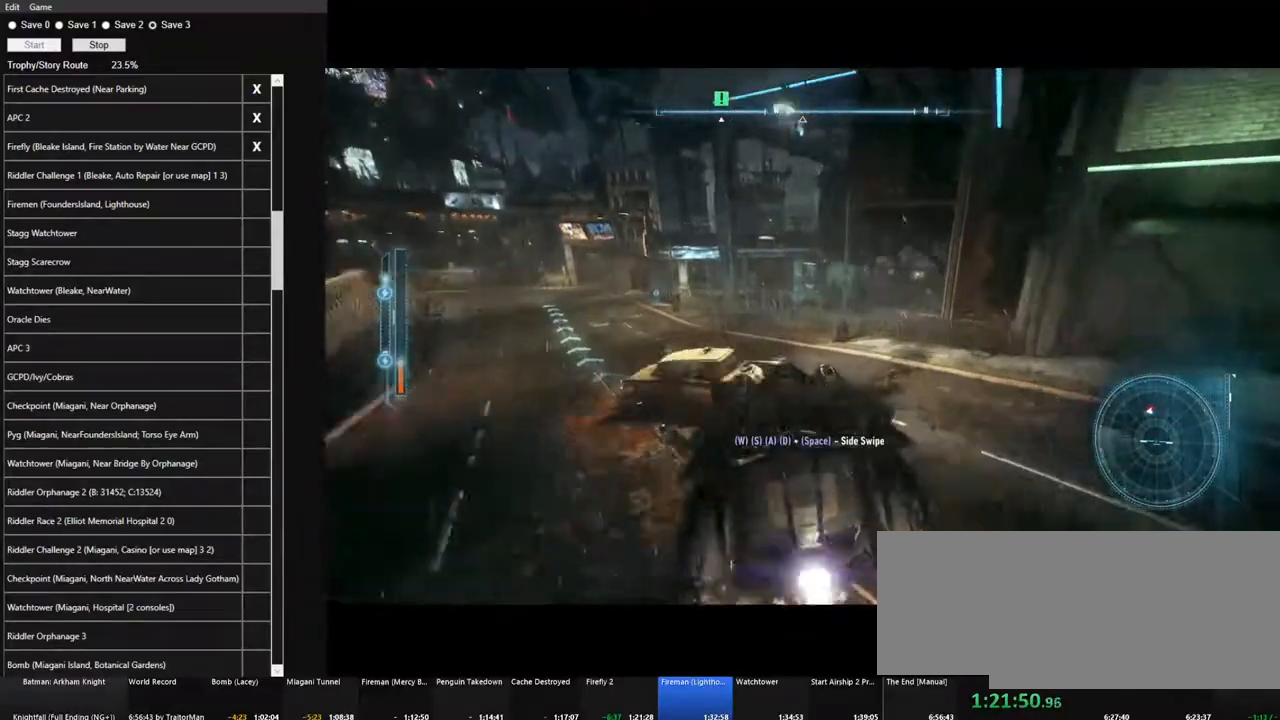
{"keys": ["d", "w"], "mouse": [], "events": [[134, "mouse_left", "up"], [217, "d", "down"], [217, "mouse_left", "down"], [317, "mouse_left", "up"]]}
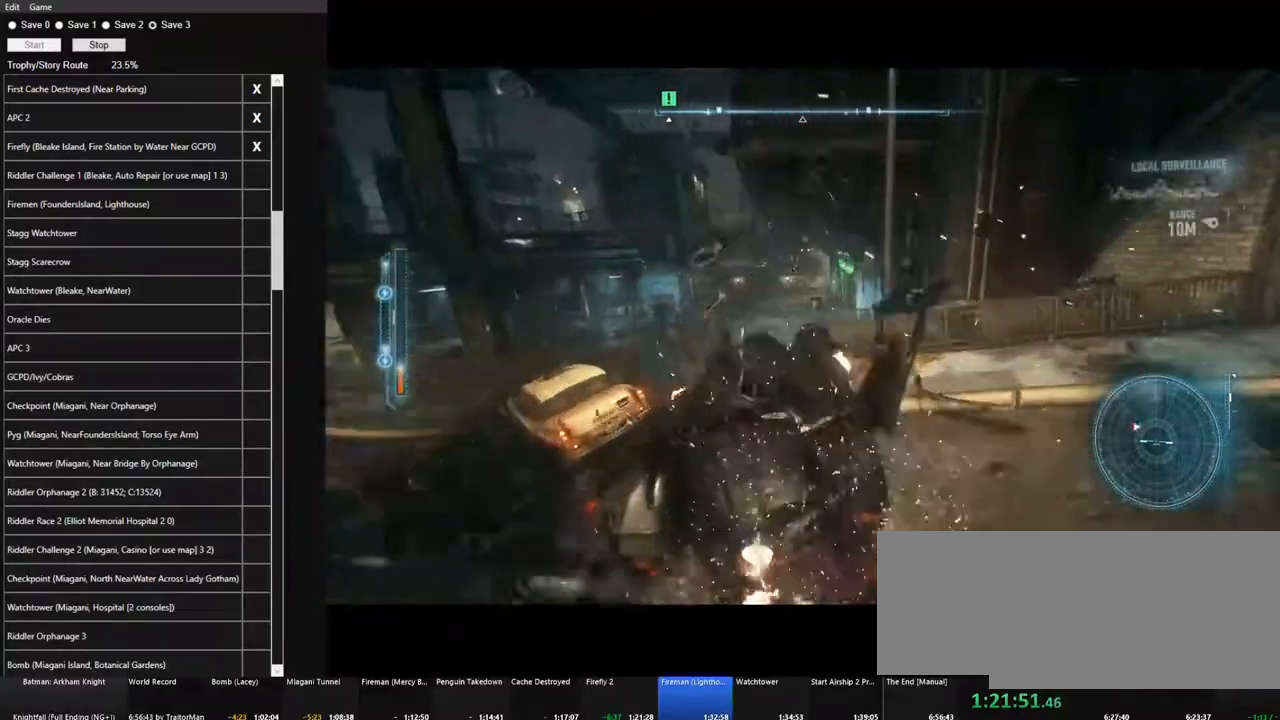
{"keys": ["a", "w"], "mouse": ["left"], "events": [[50, "d", "up"], [50, "mouse_left", "down"], [200, "mouse_left", "up"], [284, "mouse_left", "down"], [384, "mouse_left", "up"], [434, "a", "down"], [484, "mouse_left", "down"]]}
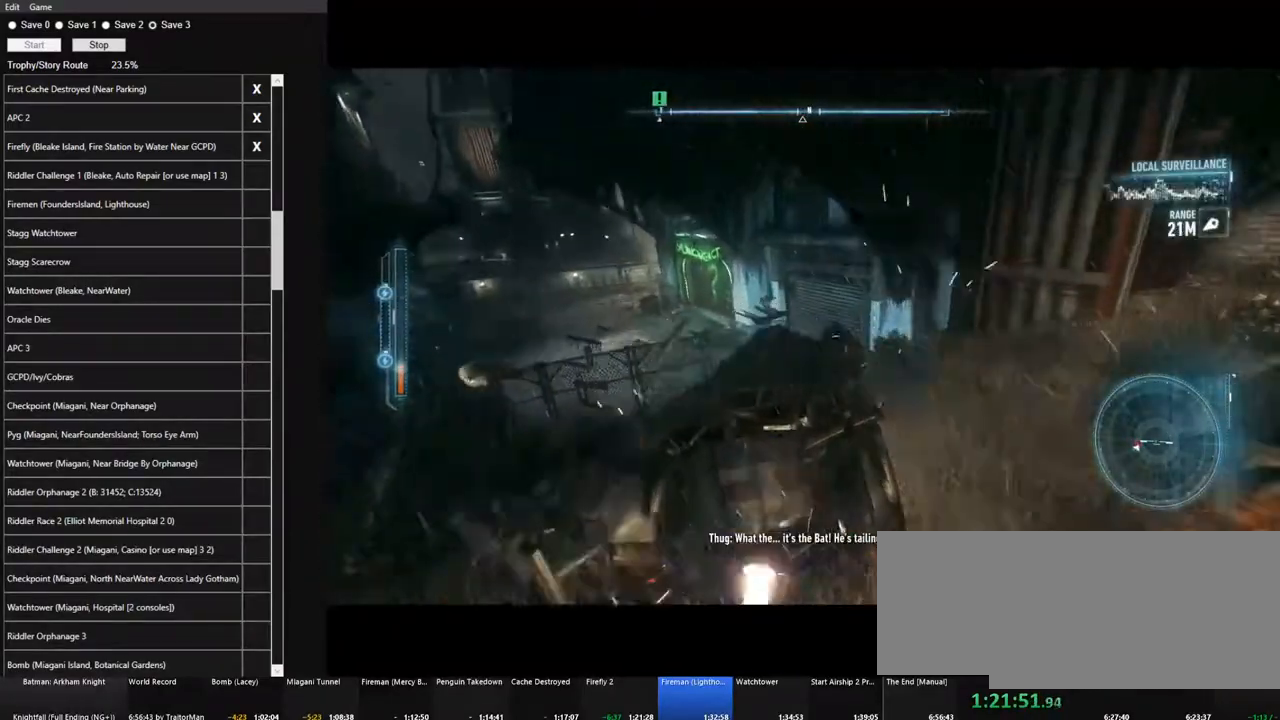
{"keys": ["a", "w"], "mouse": [], "events": [[117, "mouse_left", "up"], [217, "mouse_left", "down"], [350, "mouse_left", "up"]]}
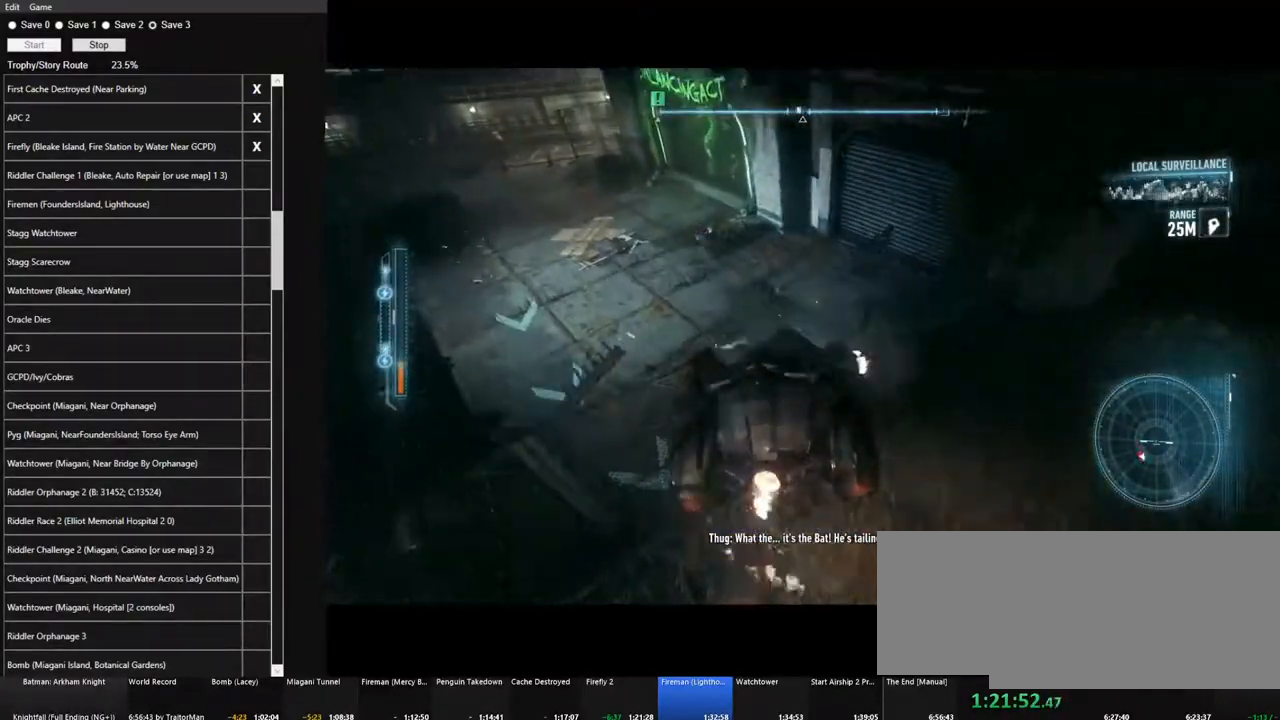
{"keys": ["w"], "mouse": ["right"], "events": [[267, "a", "up"], [267, "mouse_right", "down"]]}
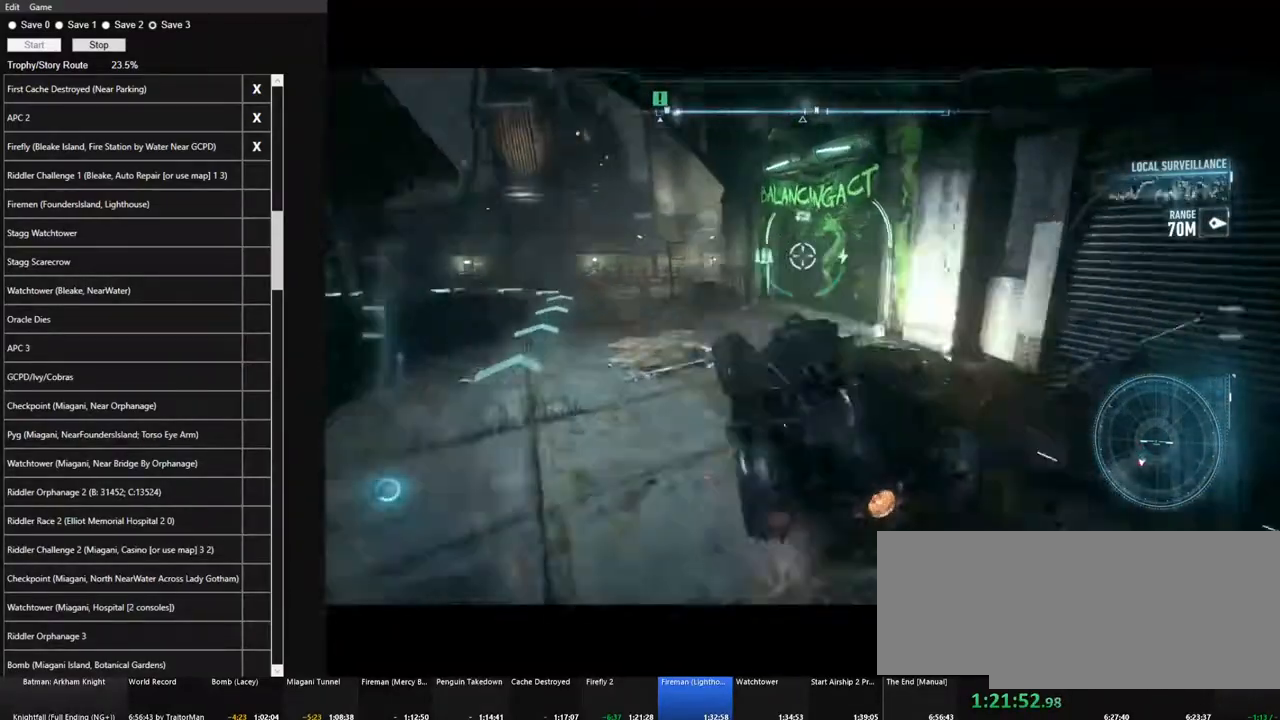
{"keys": ["w"], "mouse": ["right"], "events": [[50, "d", "down"], [234, "d", "up"]]}
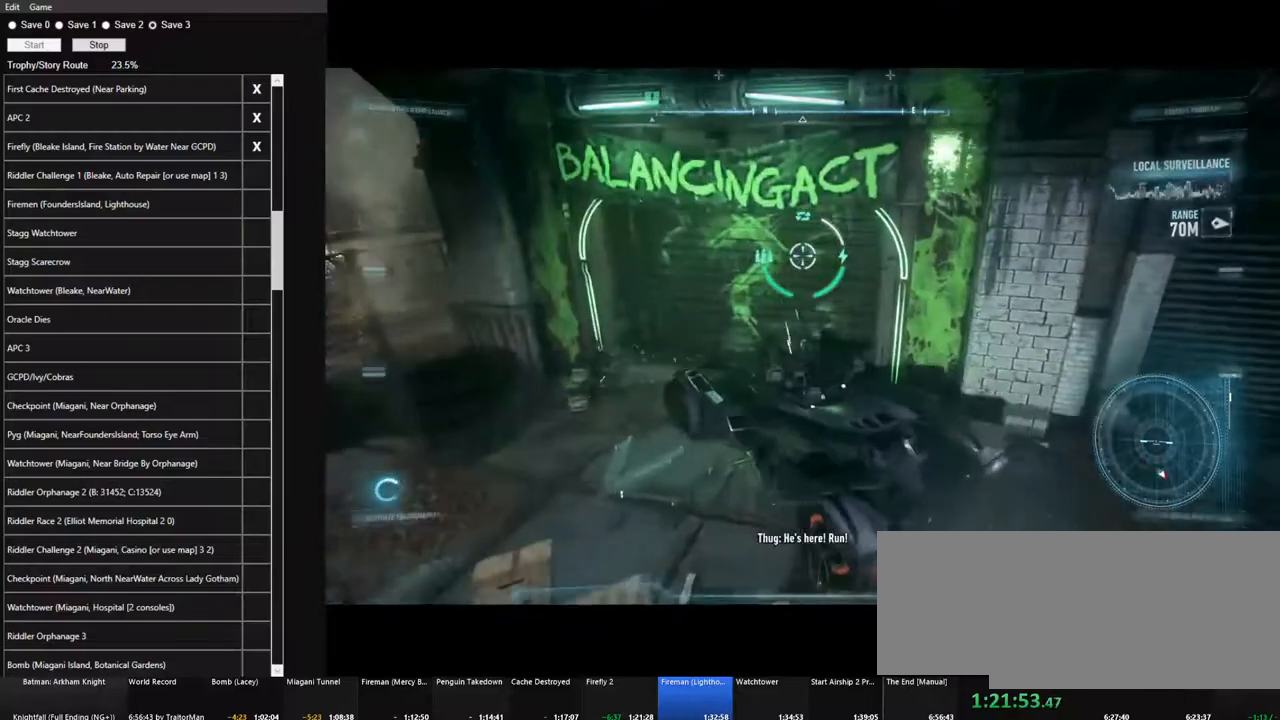
{"keys": ["a"], "mouse": ["right"], "events": [[250, "a", "down"], [300, "w", "up"]]}
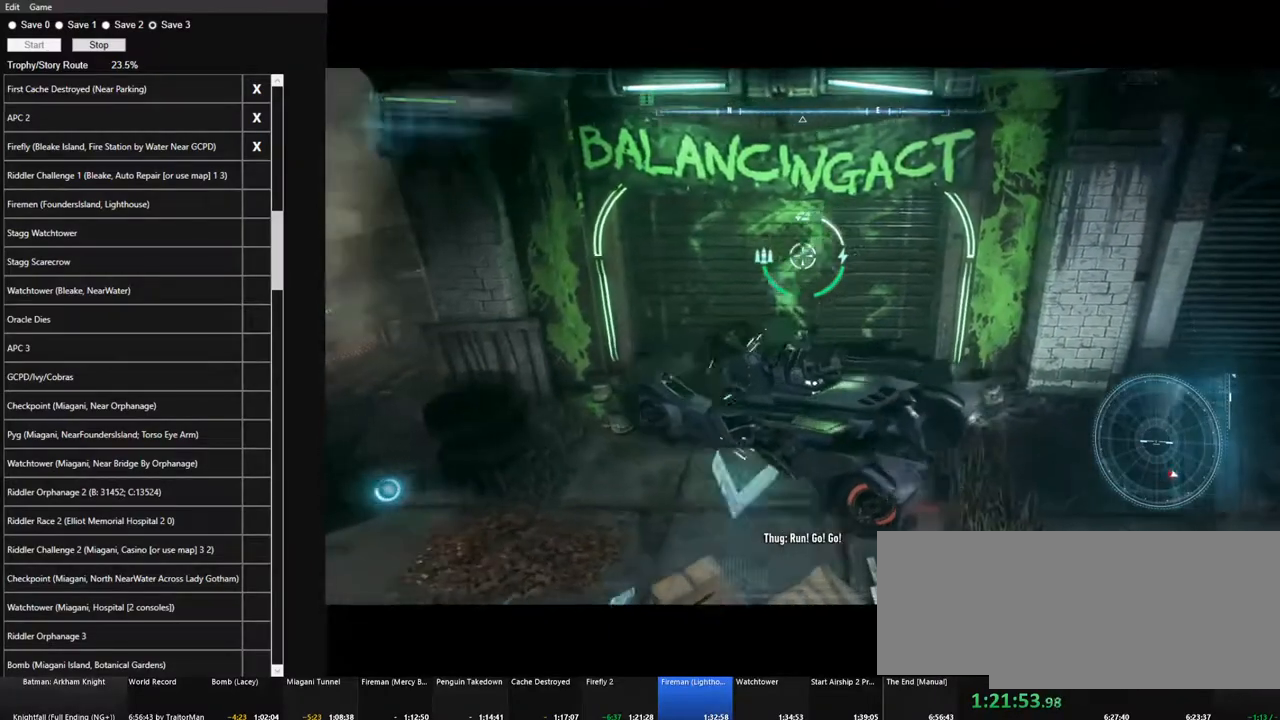
{"keys": [], "mouse": ["right"], "events": [[34, "a", "up"], [84, "mouse_wheel", "down"], [84, "s", "down"], [267, "mouse_wheel", "up"], [467, "s", "up"]]}
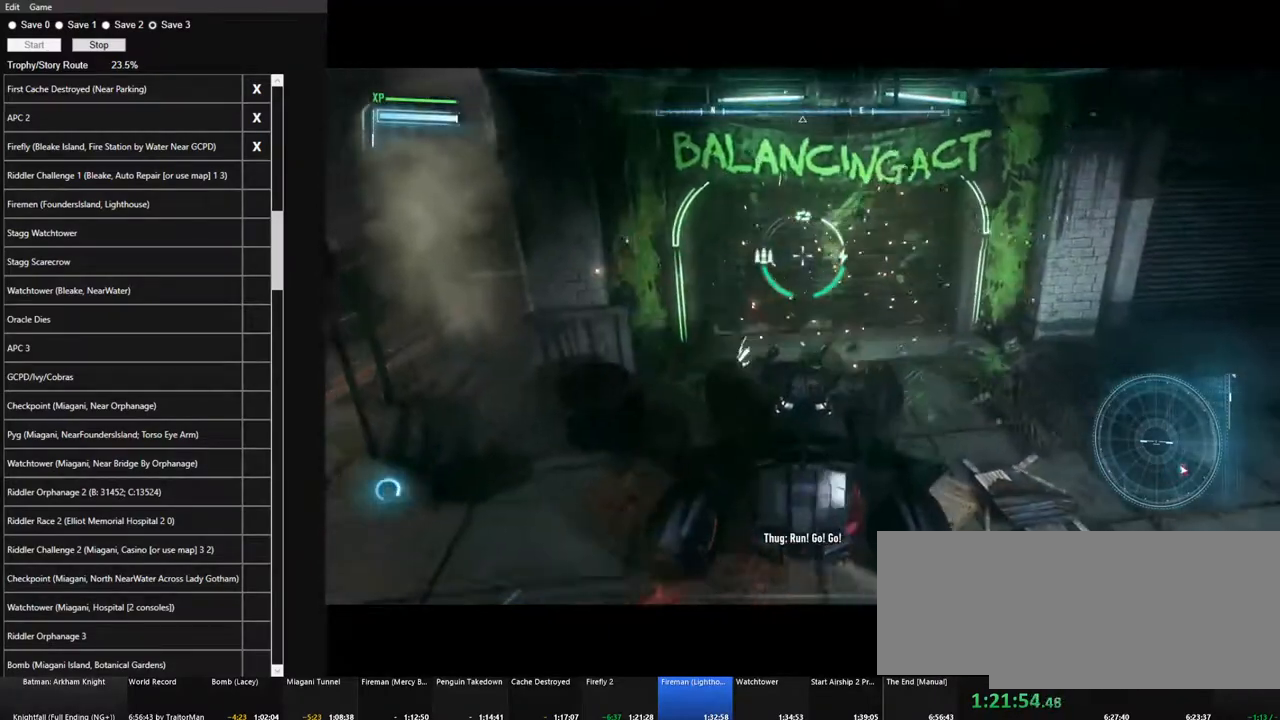
{"keys": ["space", "w"], "mouse": ["right"], "events": [[150, "w", "down"], [484, "space", "down"]]}
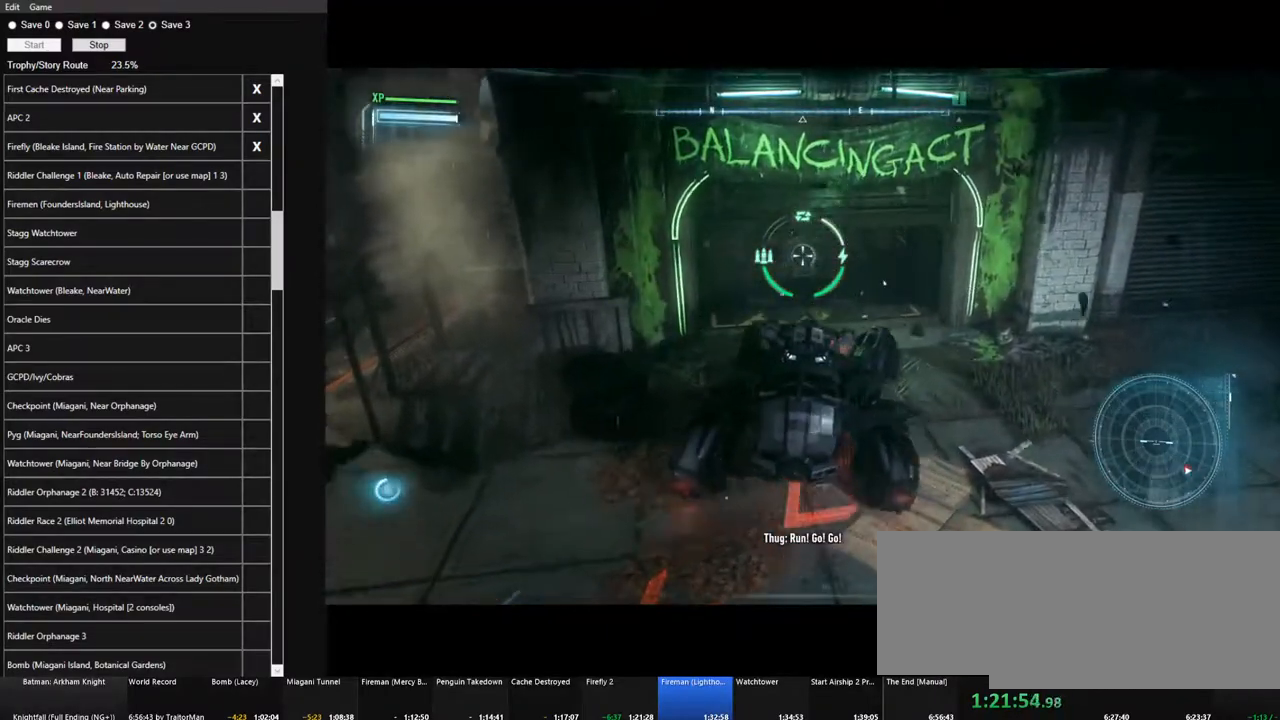
{"keys": ["w"], "mouse": ["right"], "events": [[117, "space", "up"]]}
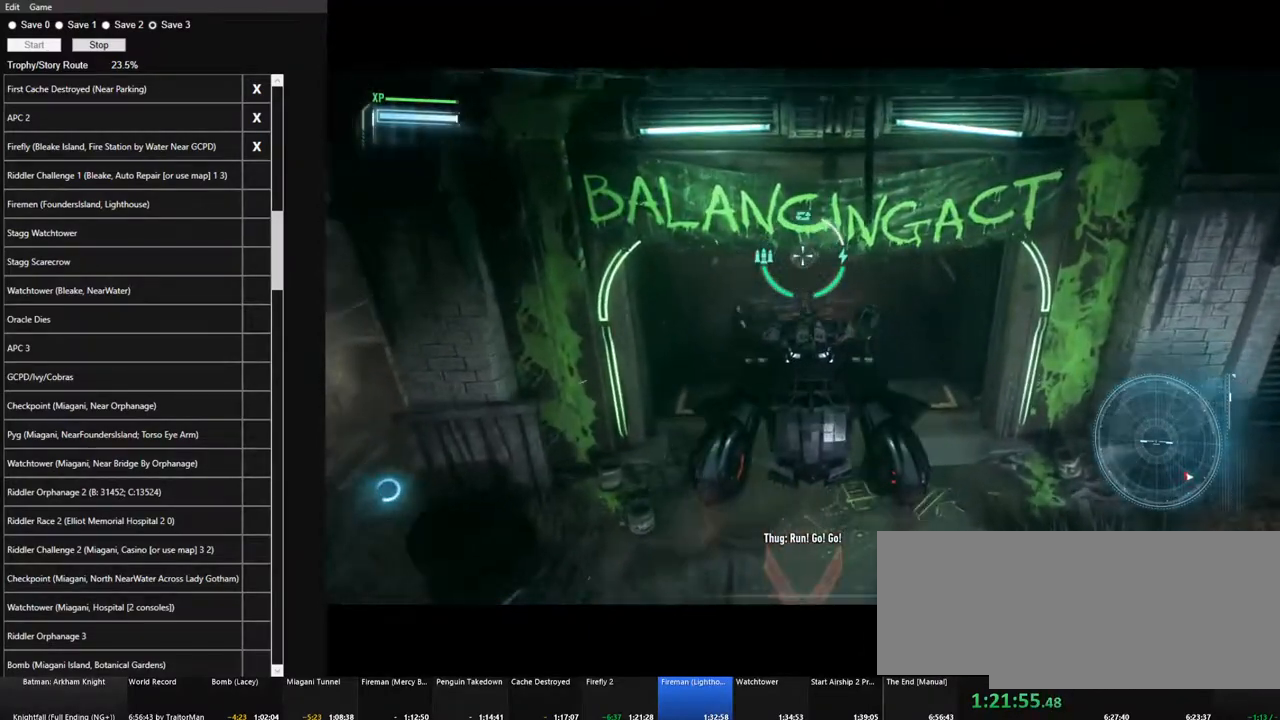
{"keys": [], "mouse": [], "events": [[367, "mouse_right", "up"], [367, "w", "up"]]}
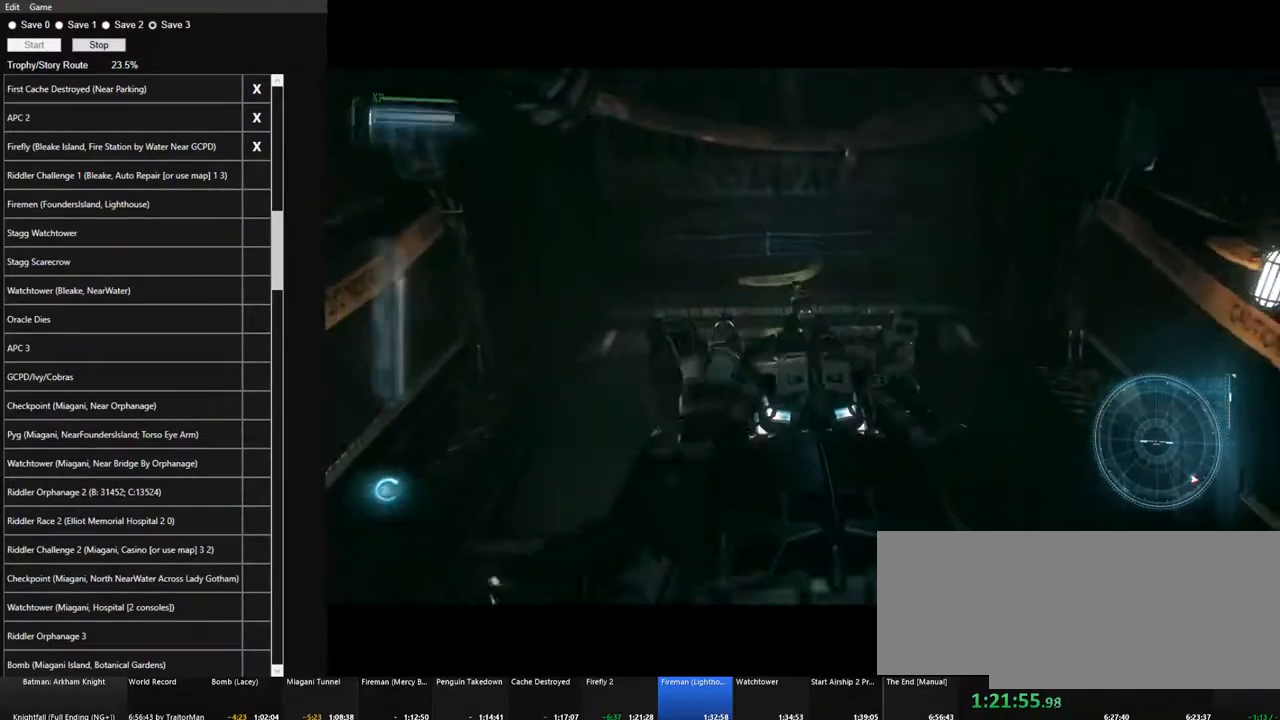
{"keys": [], "mouse": [], "events": []}
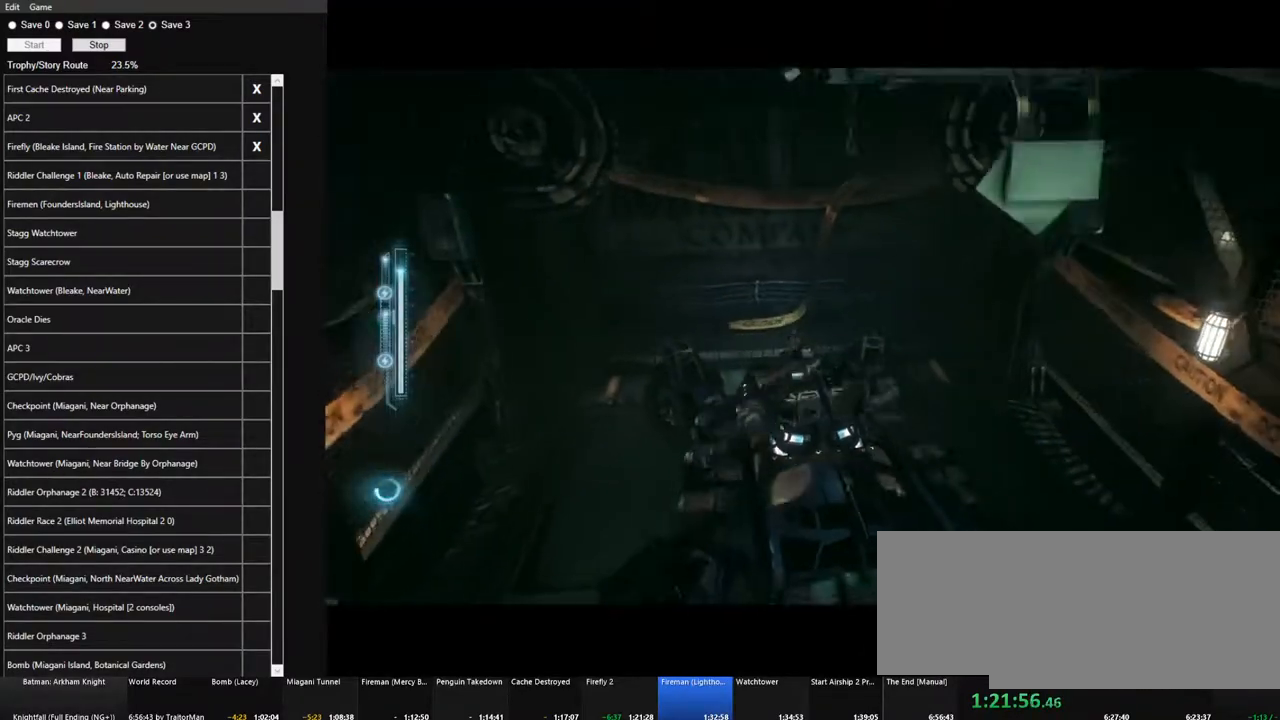
{"keys": [], "mouse": [], "events": []}
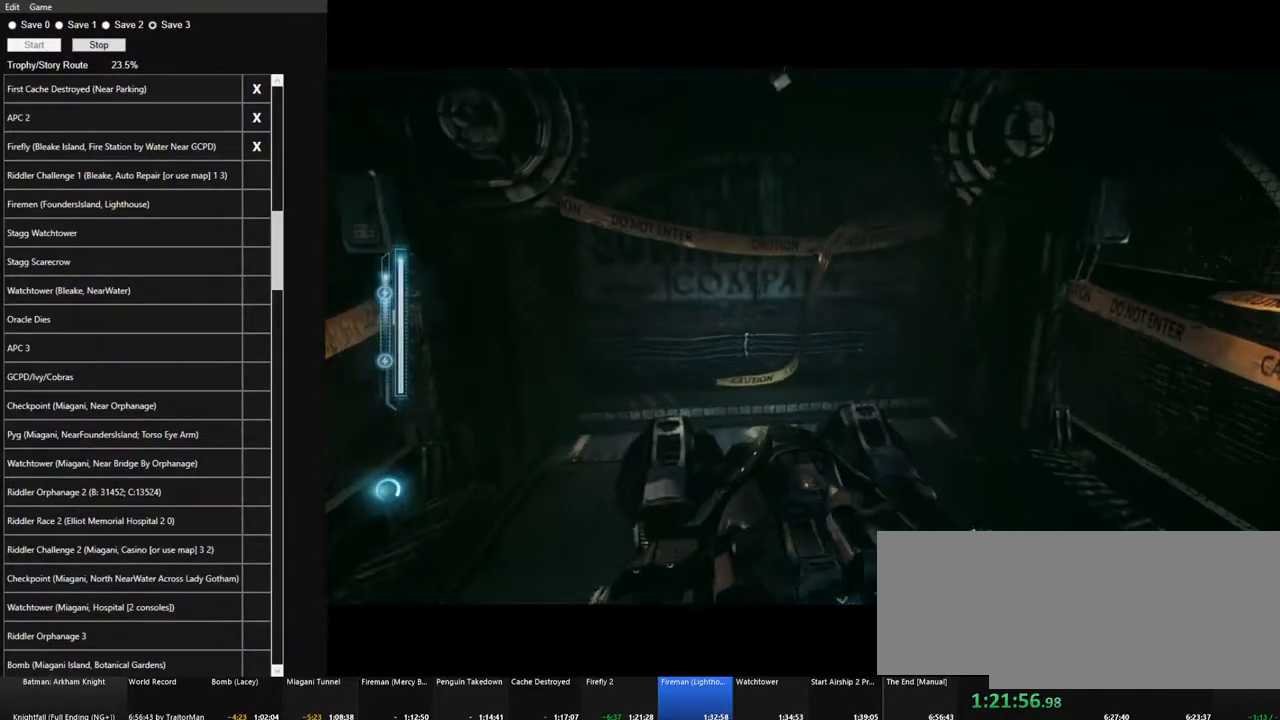
{"keys": [], "mouse": [], "events": []}
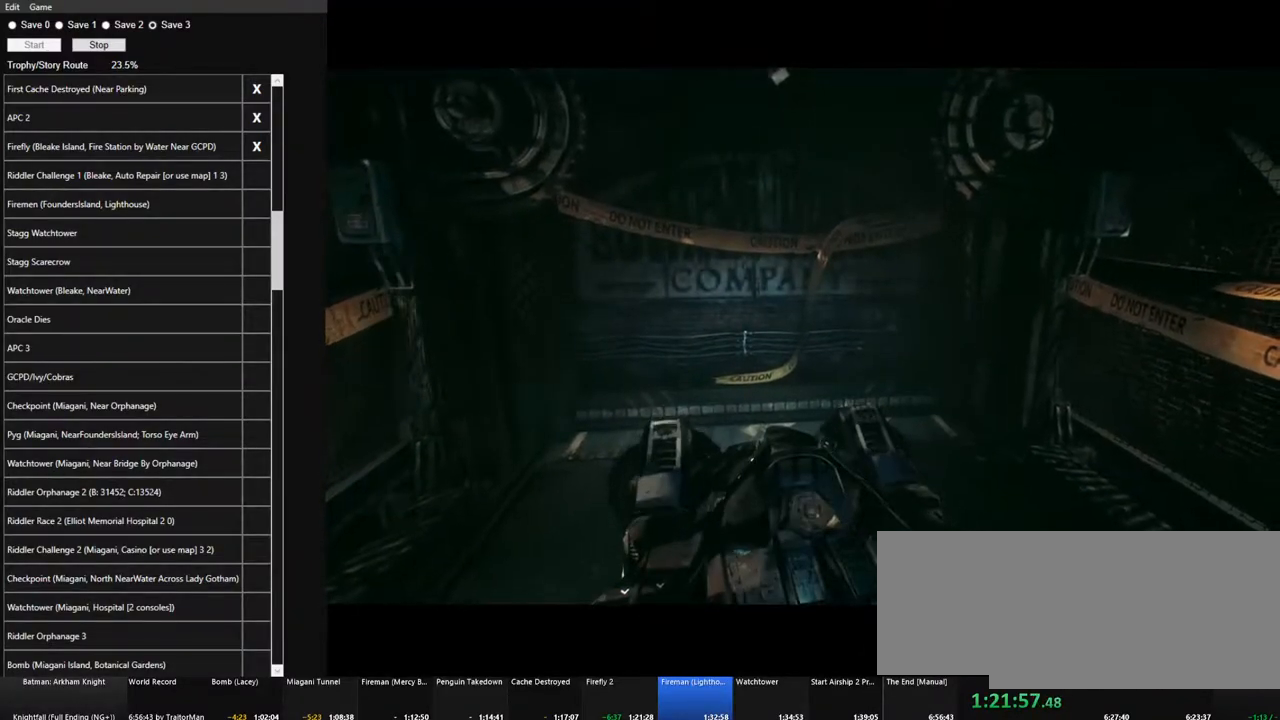
{"keys": [], "mouse": [], "events": []}
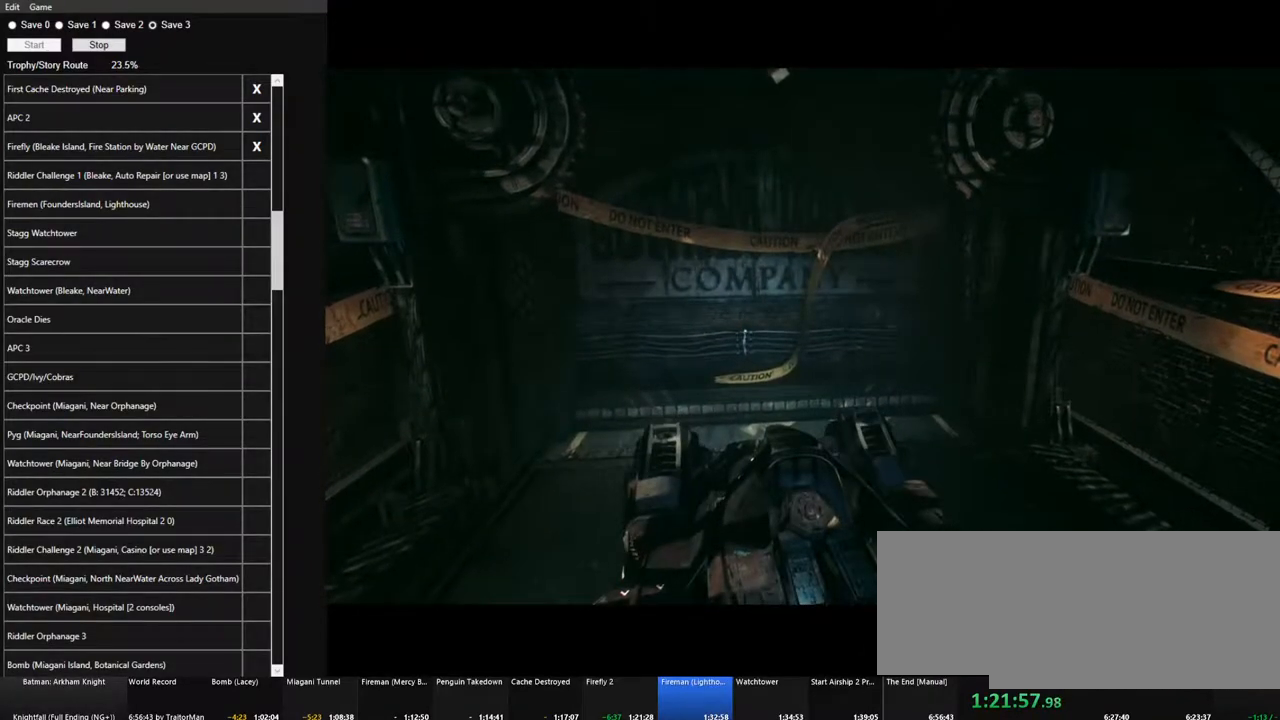
{"keys": [], "mouse": [], "events": []}
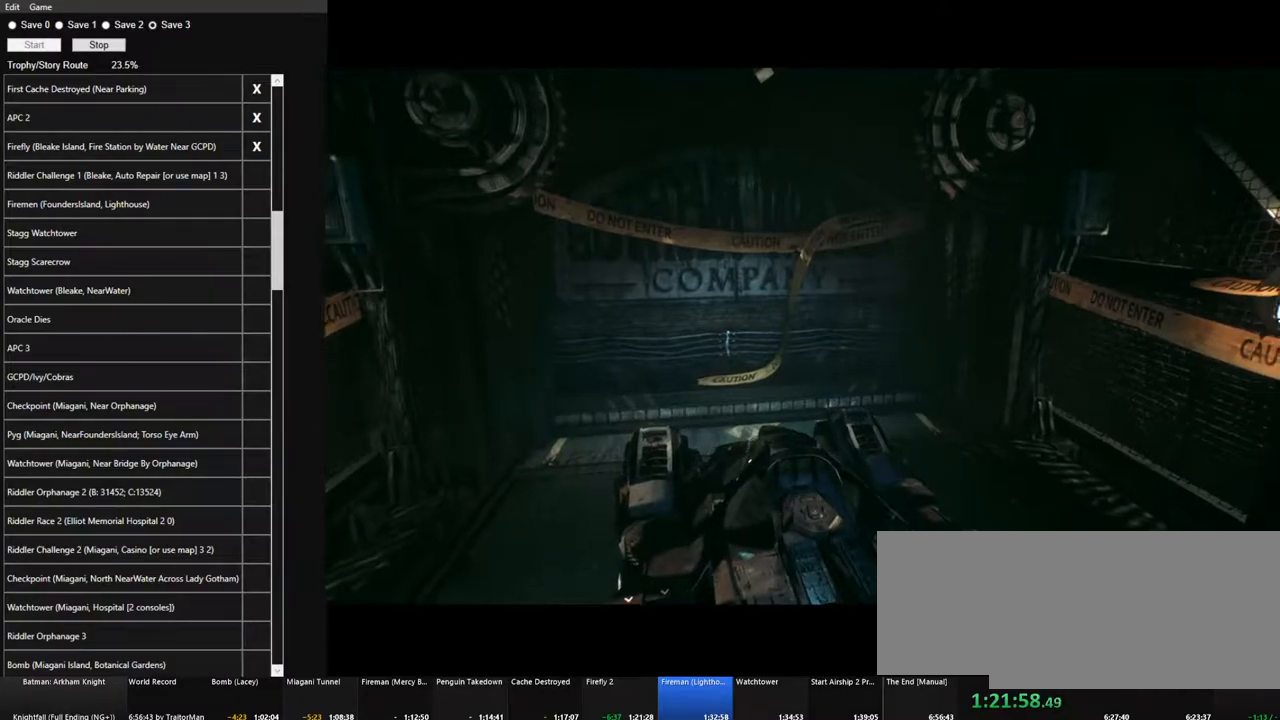
{"keys": [], "mouse": [], "events": []}
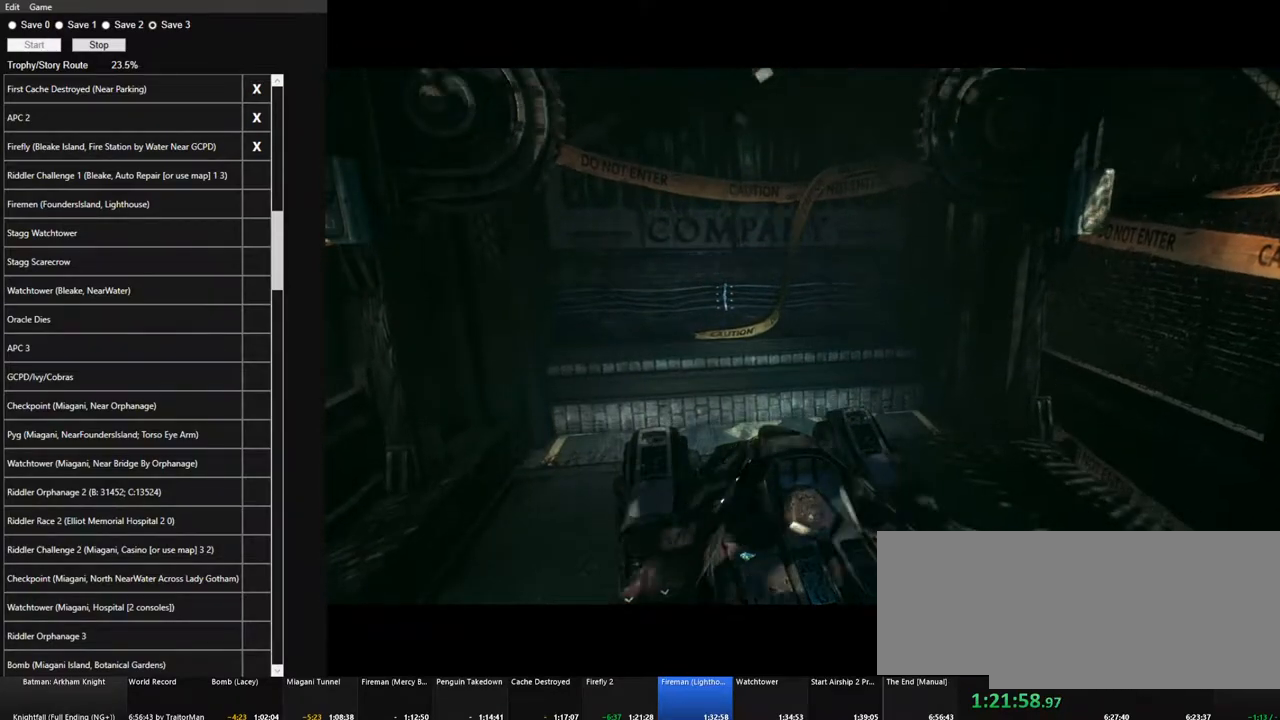
{"keys": [], "mouse": [], "events": []}
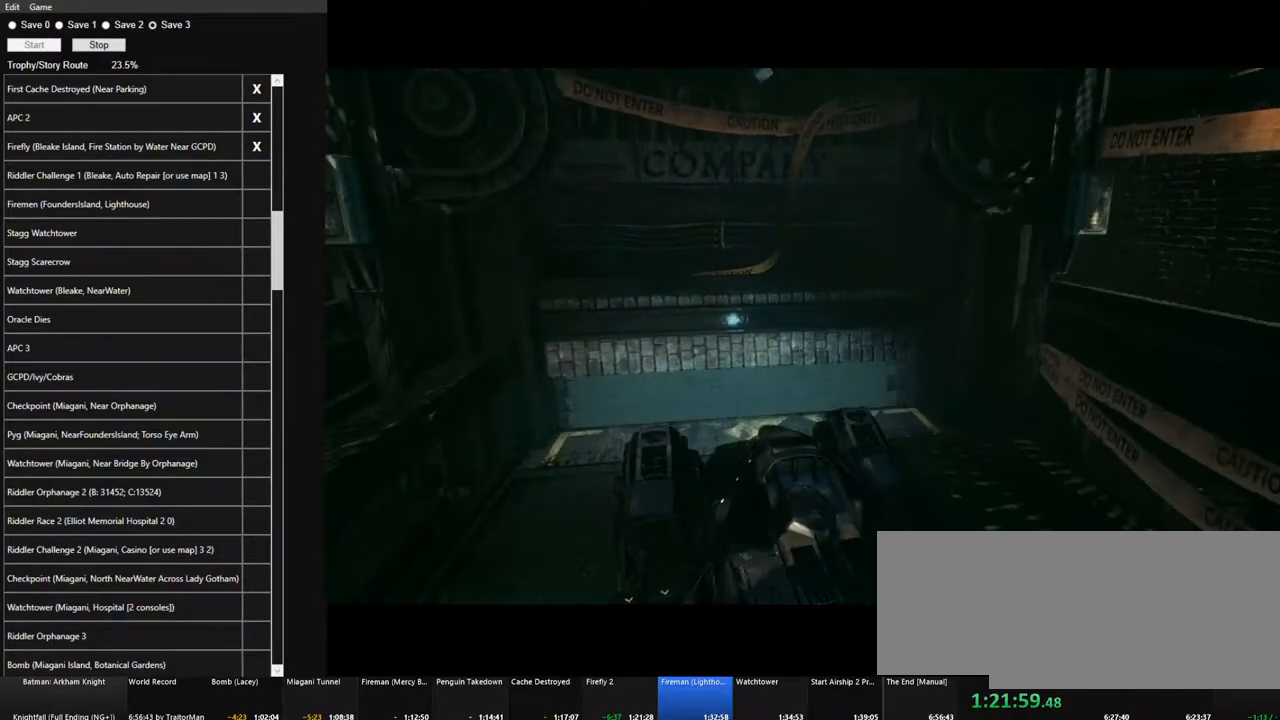
{"keys": [], "mouse": [], "events": []}
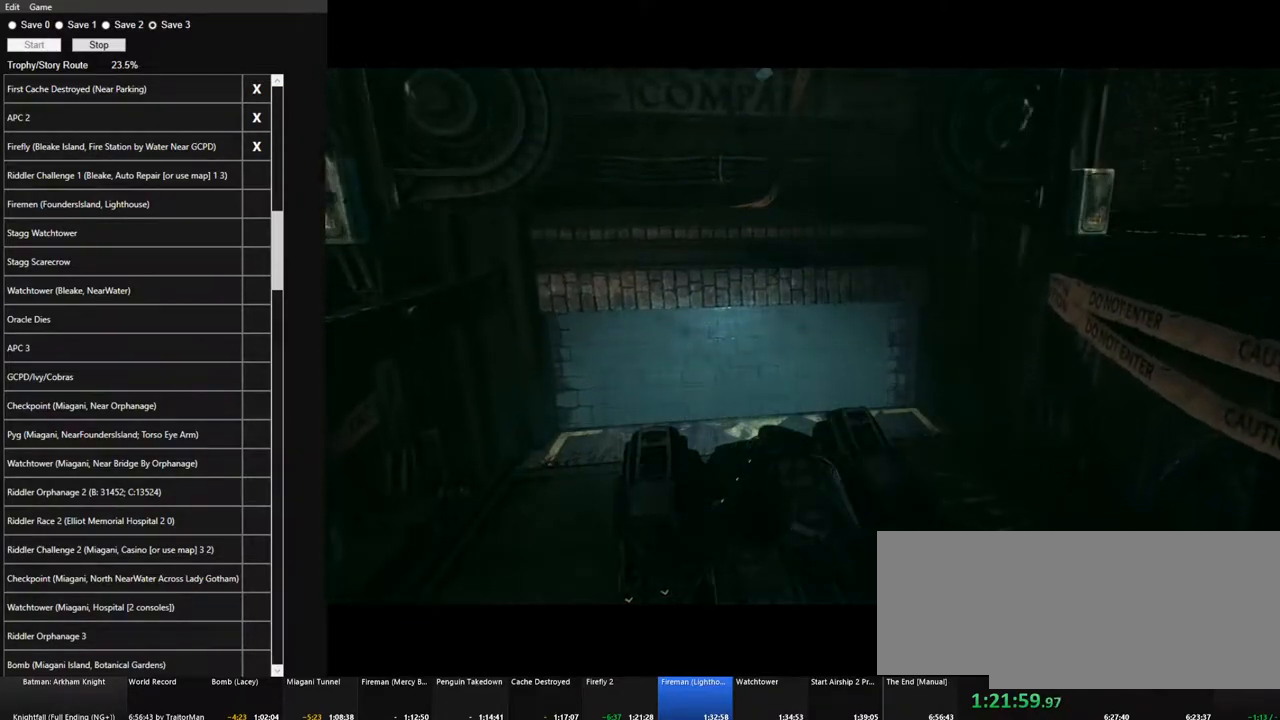
{"keys": [], "mouse": [], "events": []}
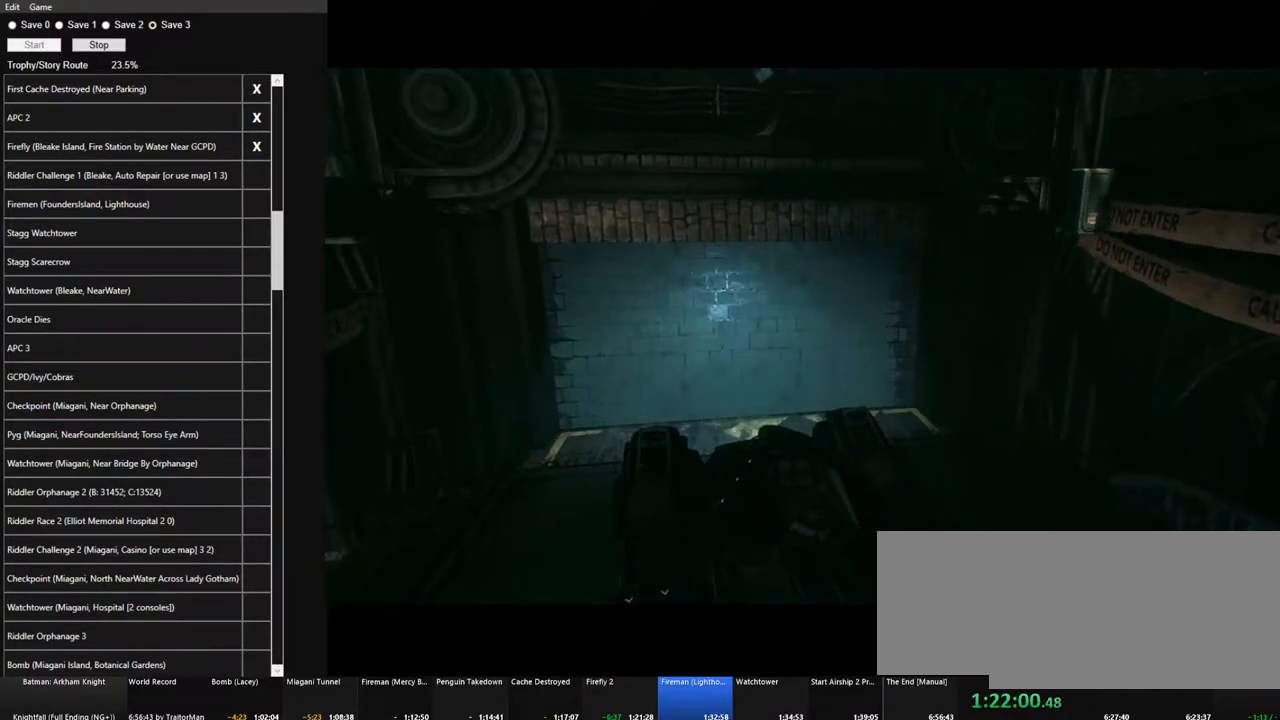
{"keys": ["tab"], "mouse": [], "events": [[467, "tab", "down"]]}
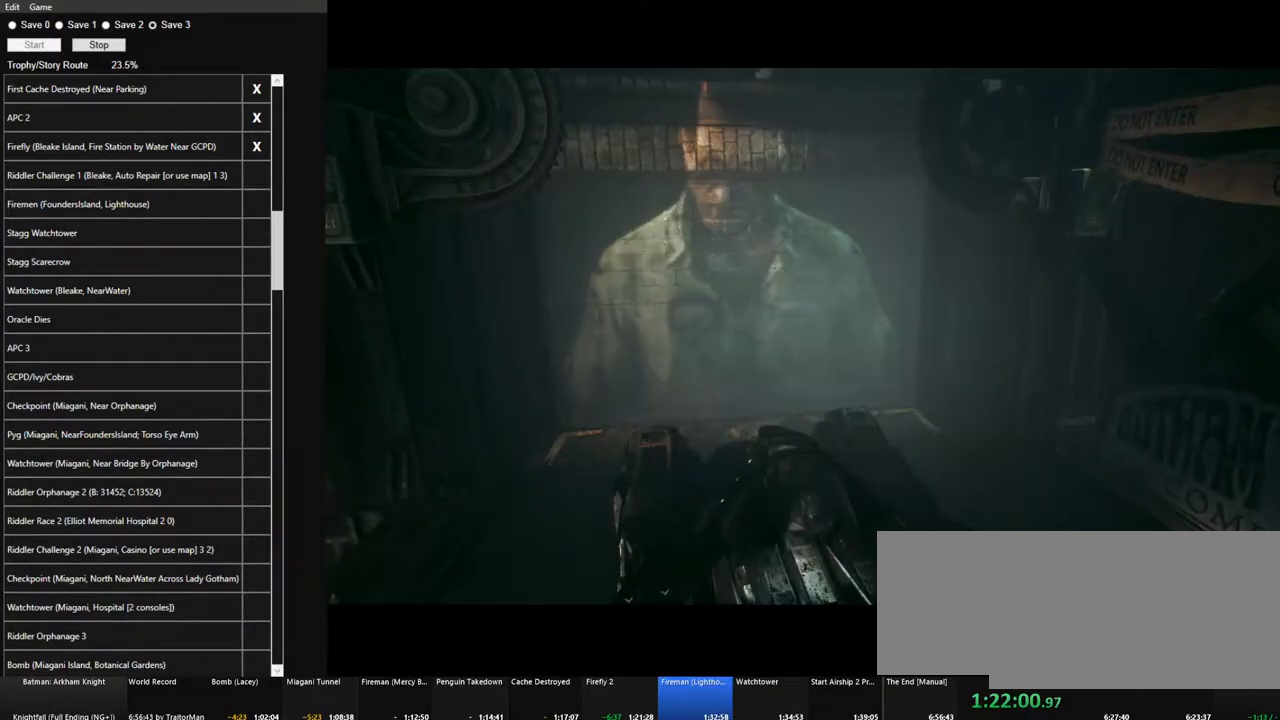
{"keys": [], "mouse": [], "events": [[67, "tab", "up"]]}
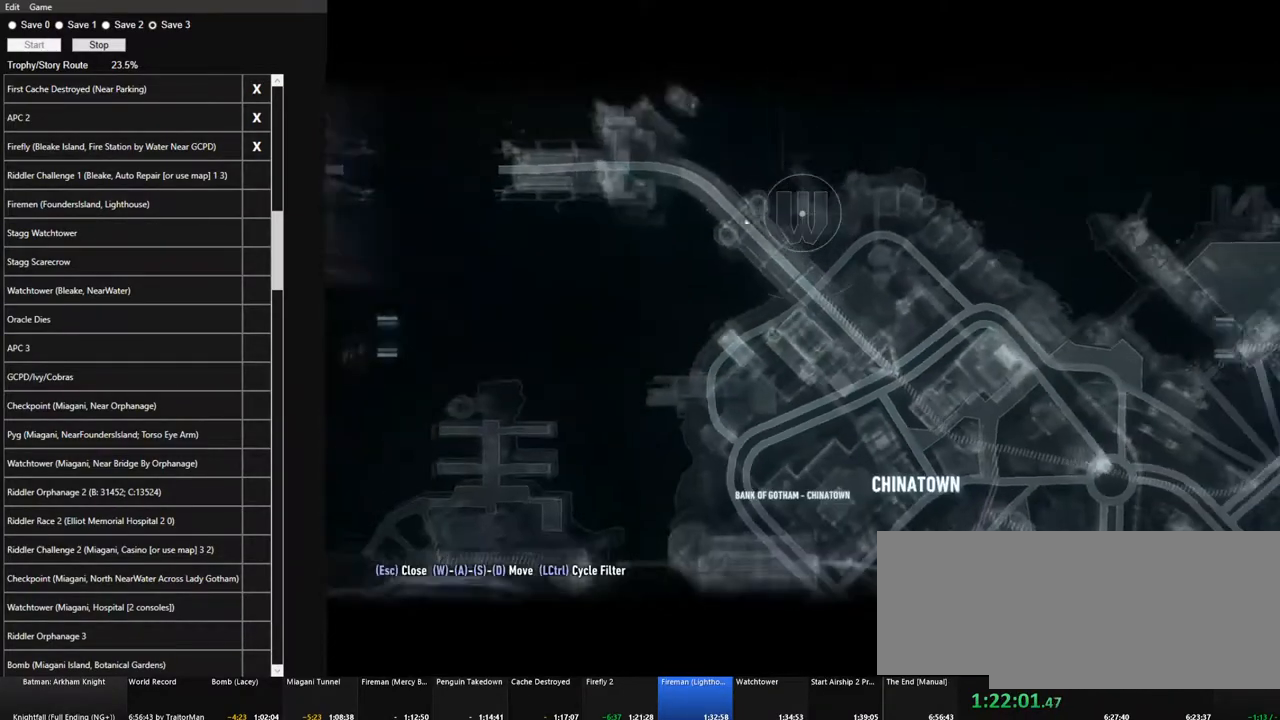
{"keys": [], "mouse": [], "events": []}
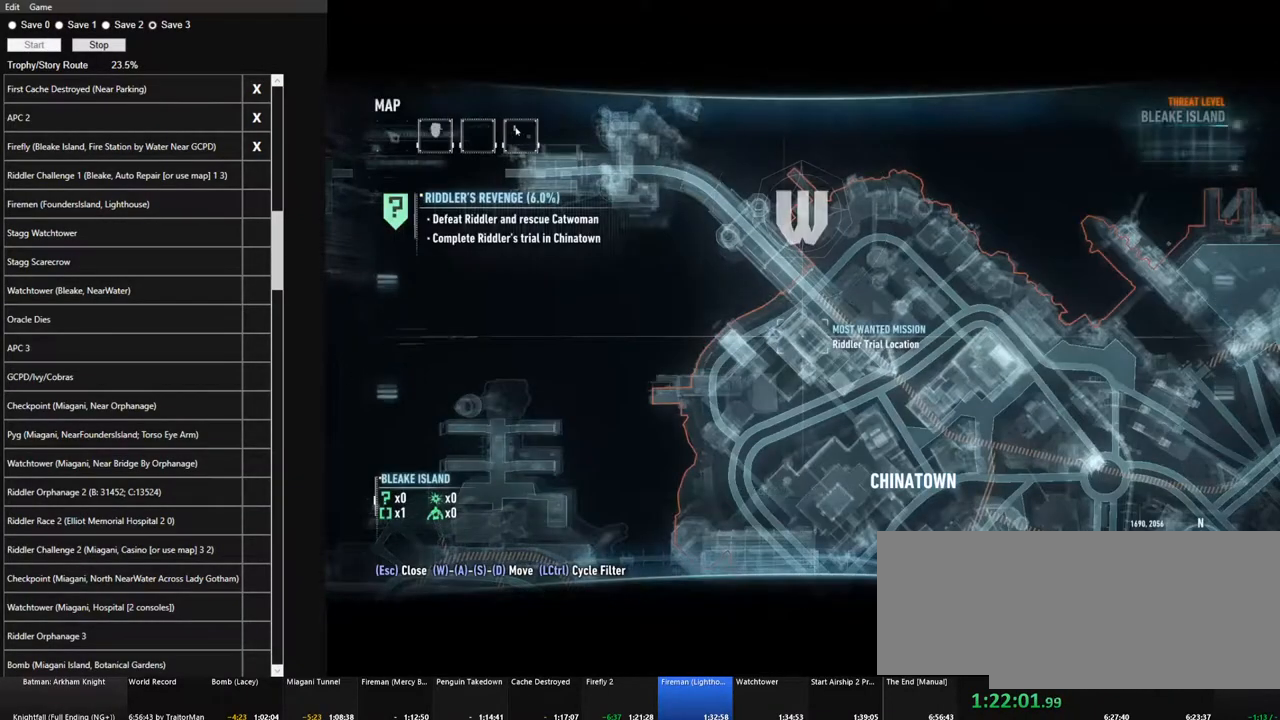
{"keys": [], "mouse": [], "events": [[150, "mouse_left", "down"], [200, "mouse_left", "up"]]}
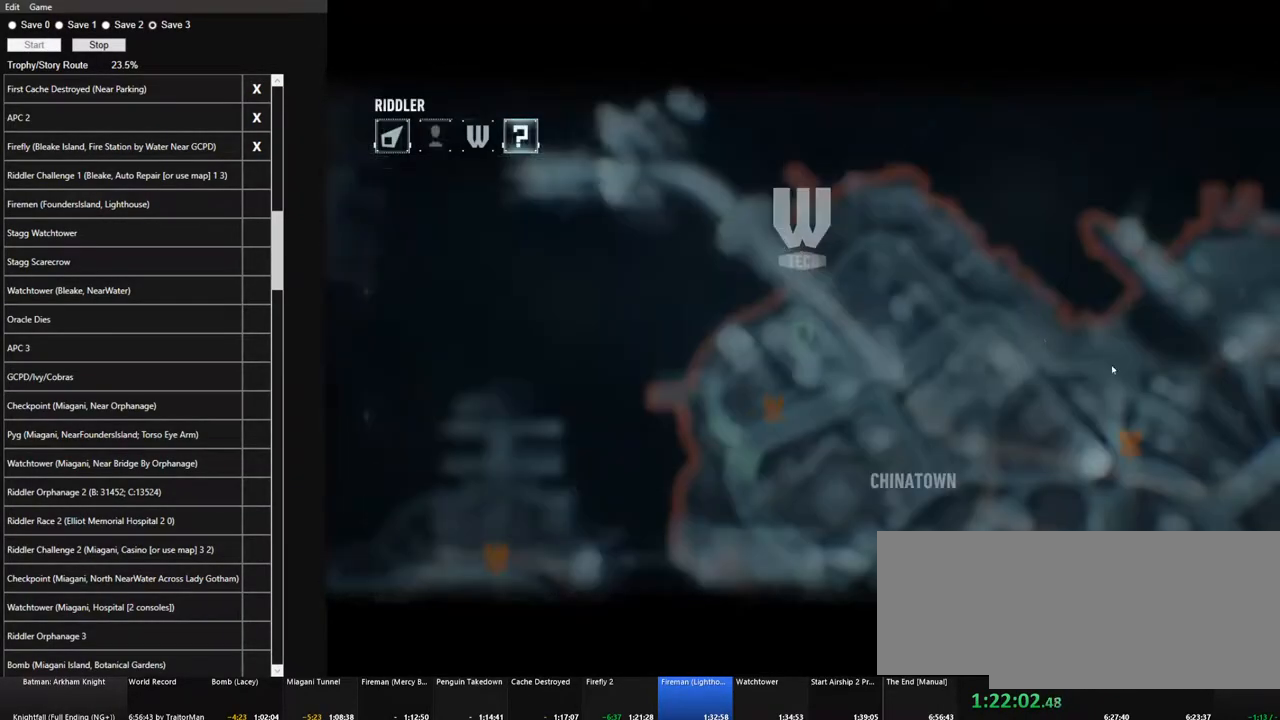
{"keys": [], "mouse": [], "events": []}
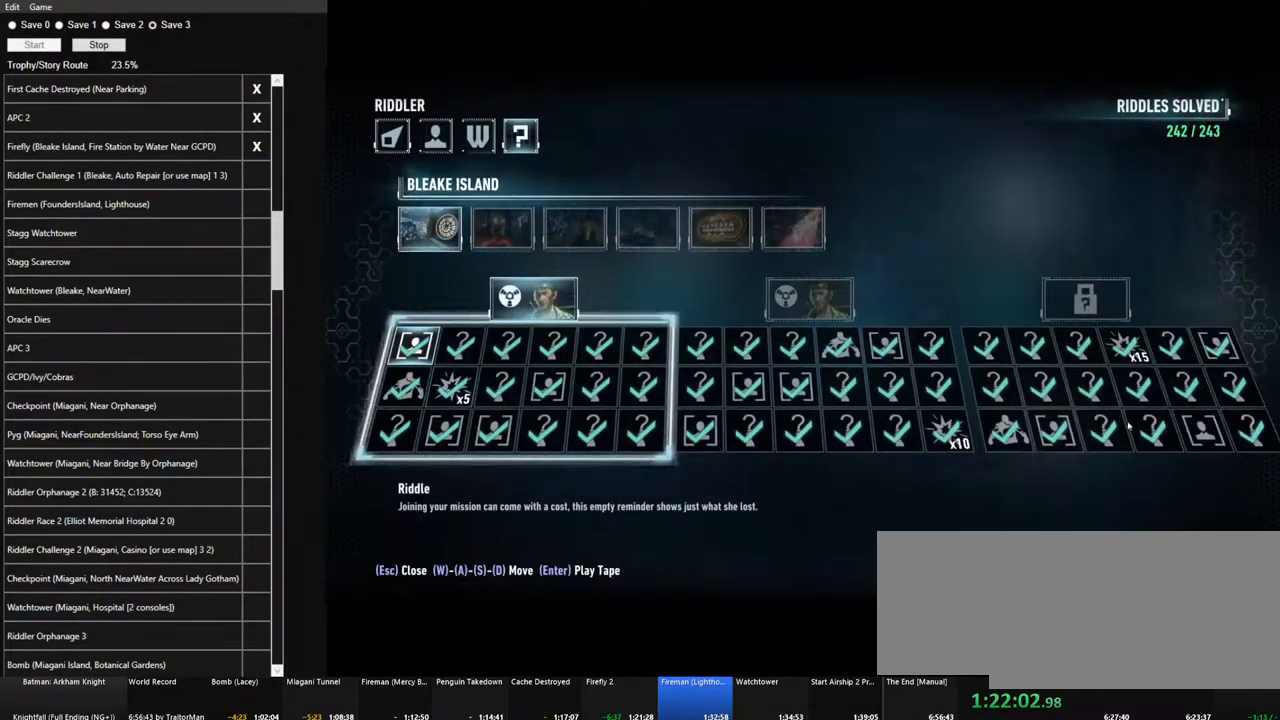
{"keys": [], "mouse": [], "events": [[234, "mouse_left", "down"], [367, "mouse_left", "up"]]}
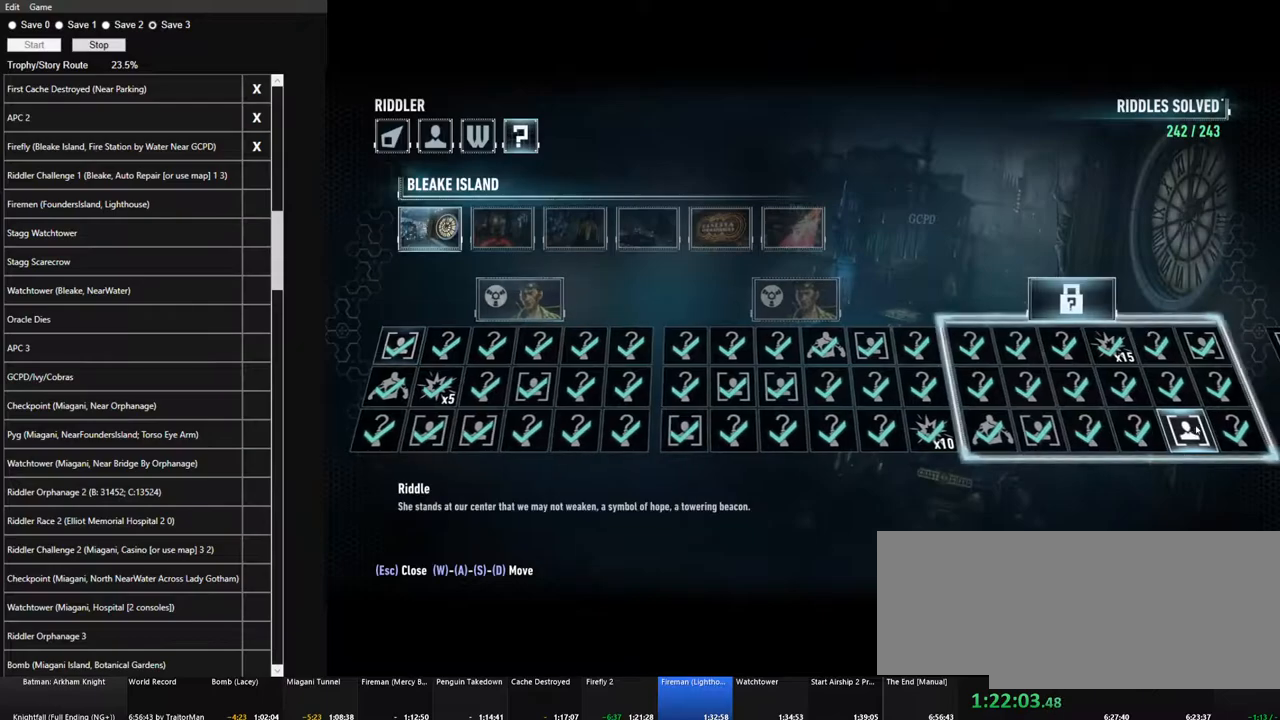
{"keys": [], "mouse": ["left"], "events": [[467, "mouse_left", "down"]]}
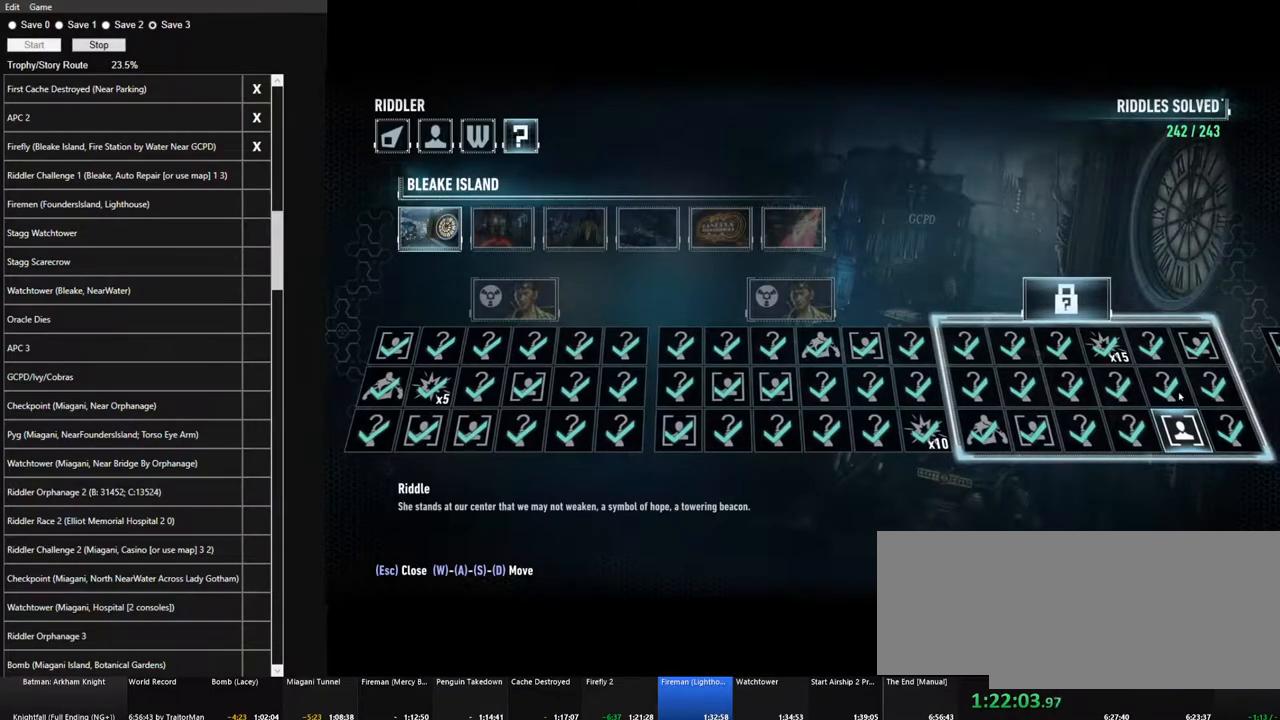
{"keys": [], "mouse": [], "events": [[67, "mouse_left", "up"]]}